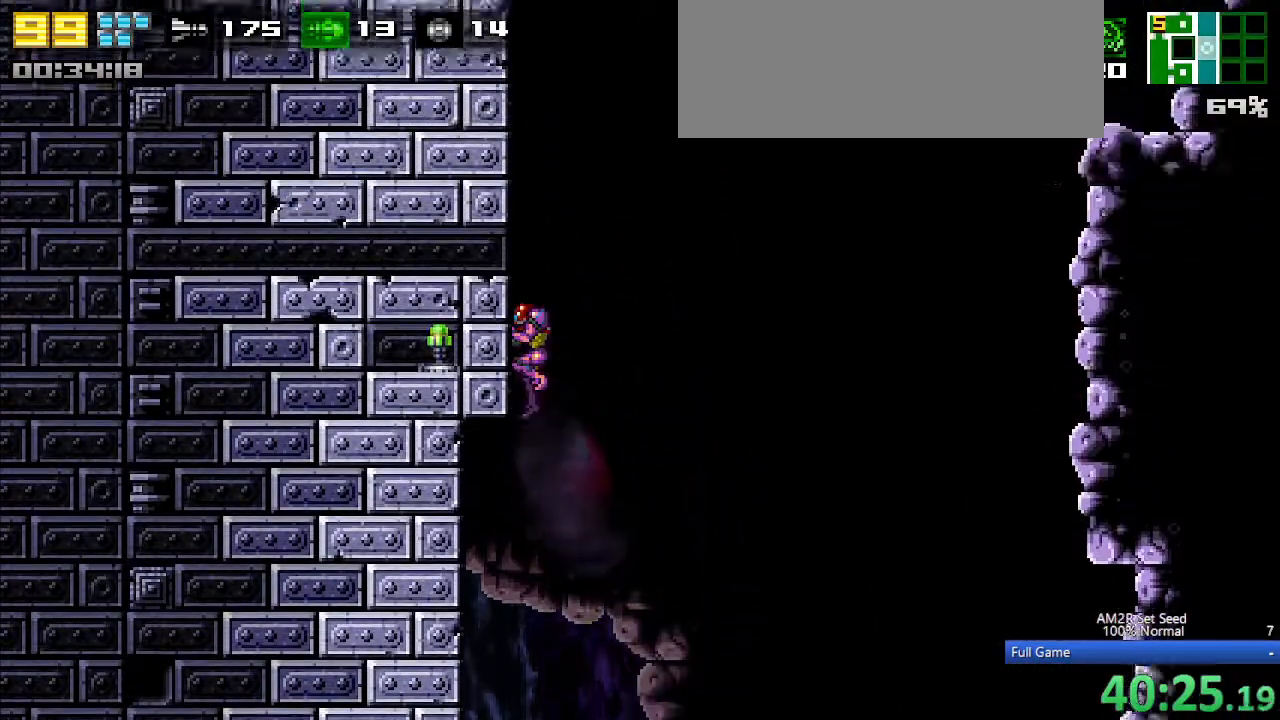
Gameplay with keyboard; each line is a JSON object with the keys held at the frame after it. "events" lists presses ("down") and releases ("up") of "a", "aim", "aimlock", "c", "down", "left", "right", "s", "up", "x" and "z" between this image and that frame as [ms after this image, input, new state], when the widget could be followed in between. No other keys are recorded. Mouse input is not recorded. Key names are as the overlay labels them; some are game actions (e.g. jump) rather than physical keys. Not read: other_keys.
{"keys": ["c", "left"], "events": [[33, "z", "down"], [317, "aimlock", "up"], [317, "z", "up"], [367, "c", "up"], [367, "up", "down"], [450, "up", "up"], [500, "c", "down"]]}
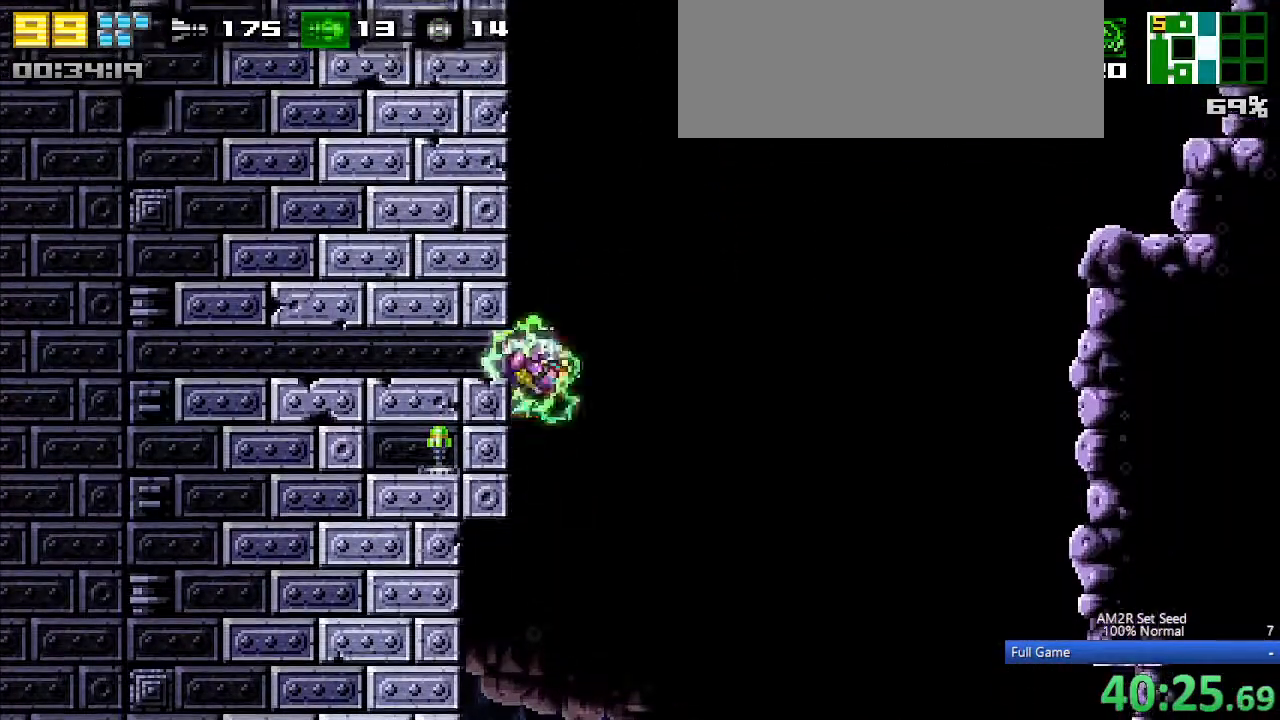
{"keys": ["left"], "events": [[50, "aimlock", "down"], [100, "z", "down"], [150, "aimlock", "up"], [183, "c", "up"], [233, "z", "up"]]}
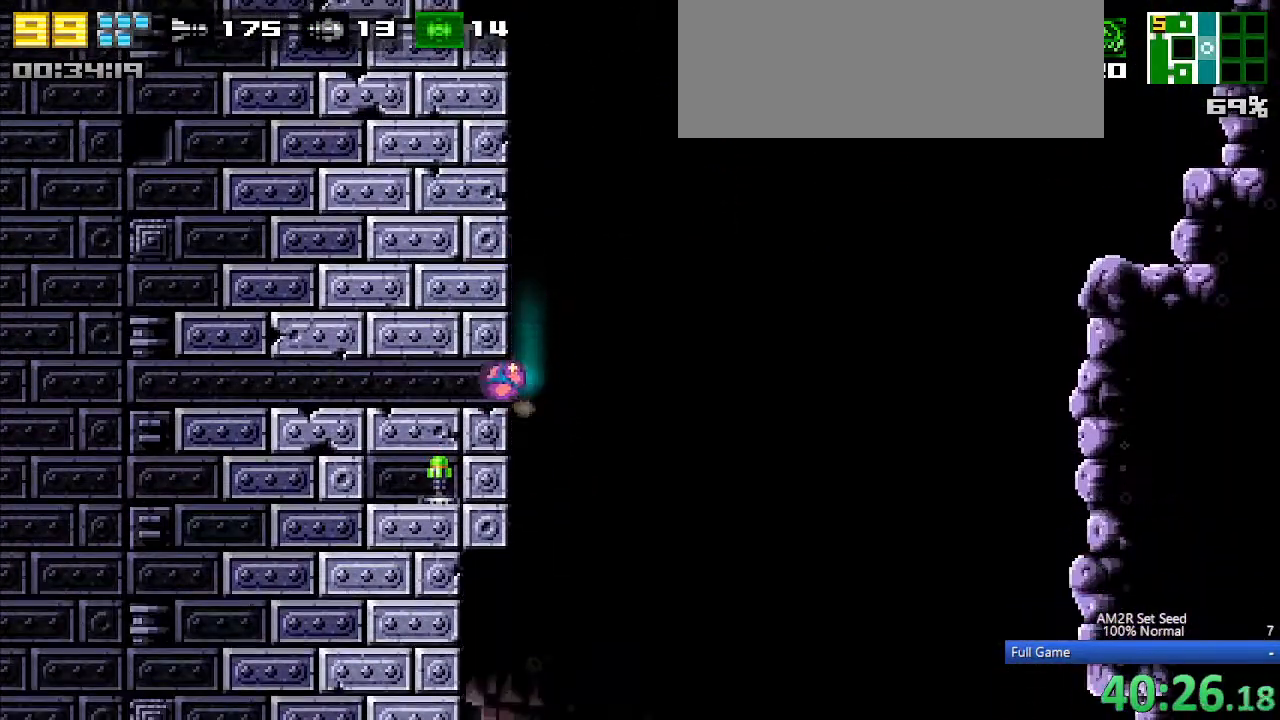
{"keys": ["left"], "events": []}
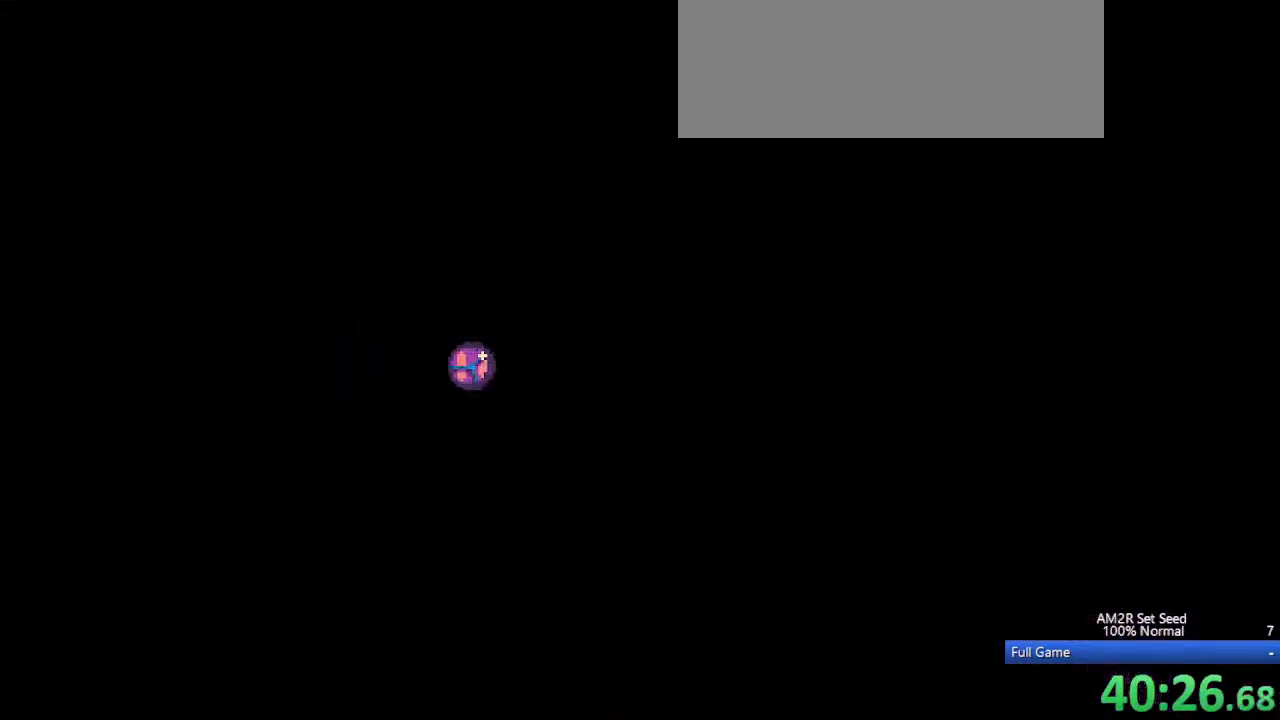
{"keys": ["a", "left", "x"], "events": [[233, "a", "down"], [500, "x", "down"]]}
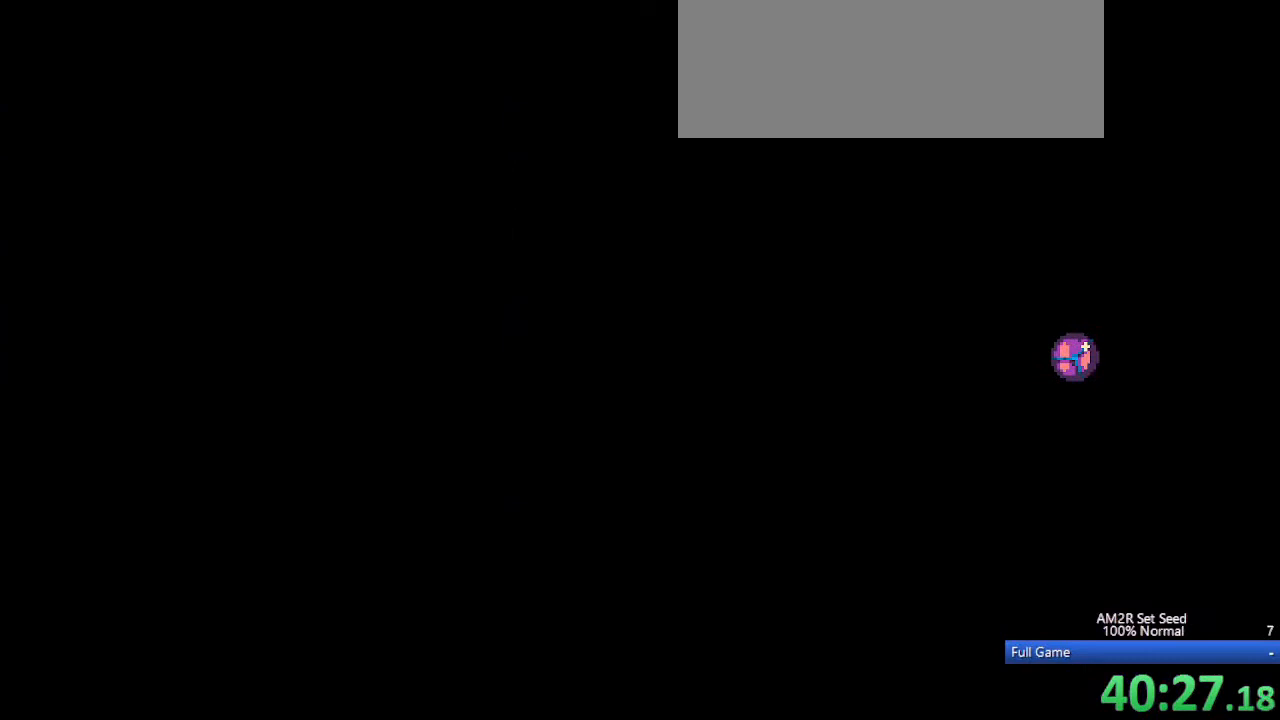
{"keys": ["c", "left"], "events": [[150, "a", "up"], [150, "x", "up"], [283, "c", "down"]]}
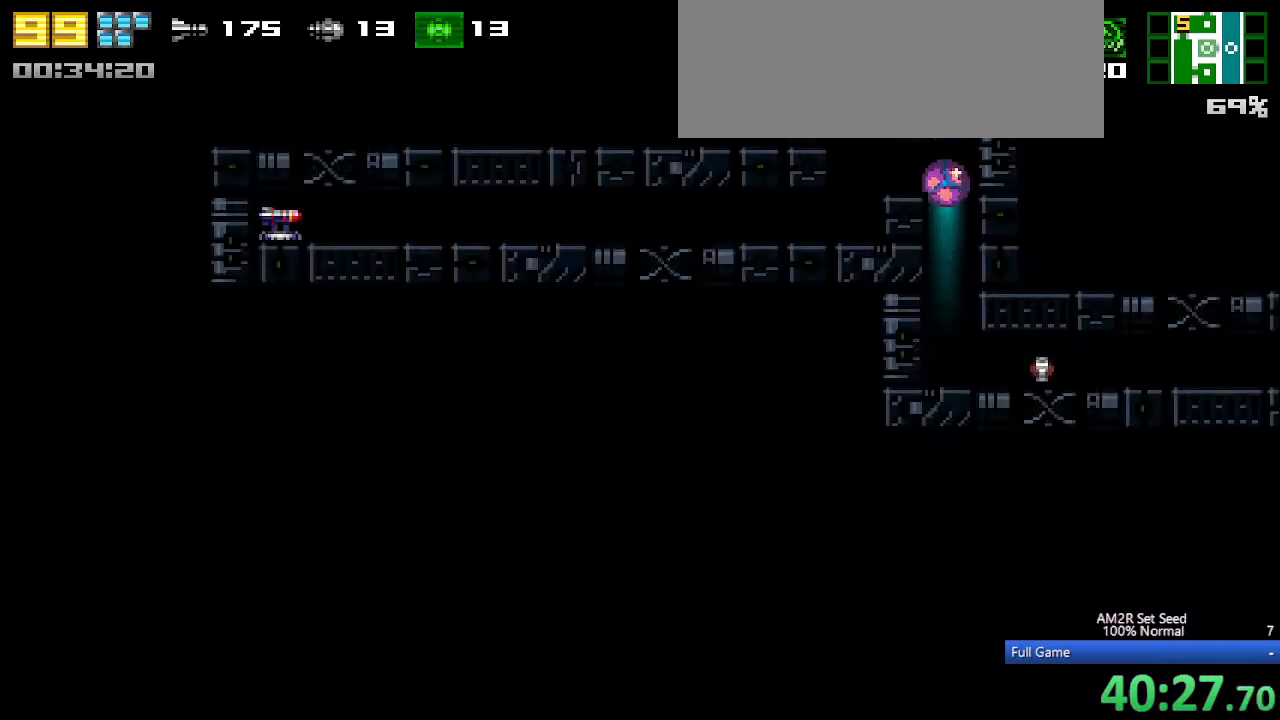
{"keys": ["up"], "events": [[200, "c", "up"], [333, "left", "up"], [483, "up", "down"]]}
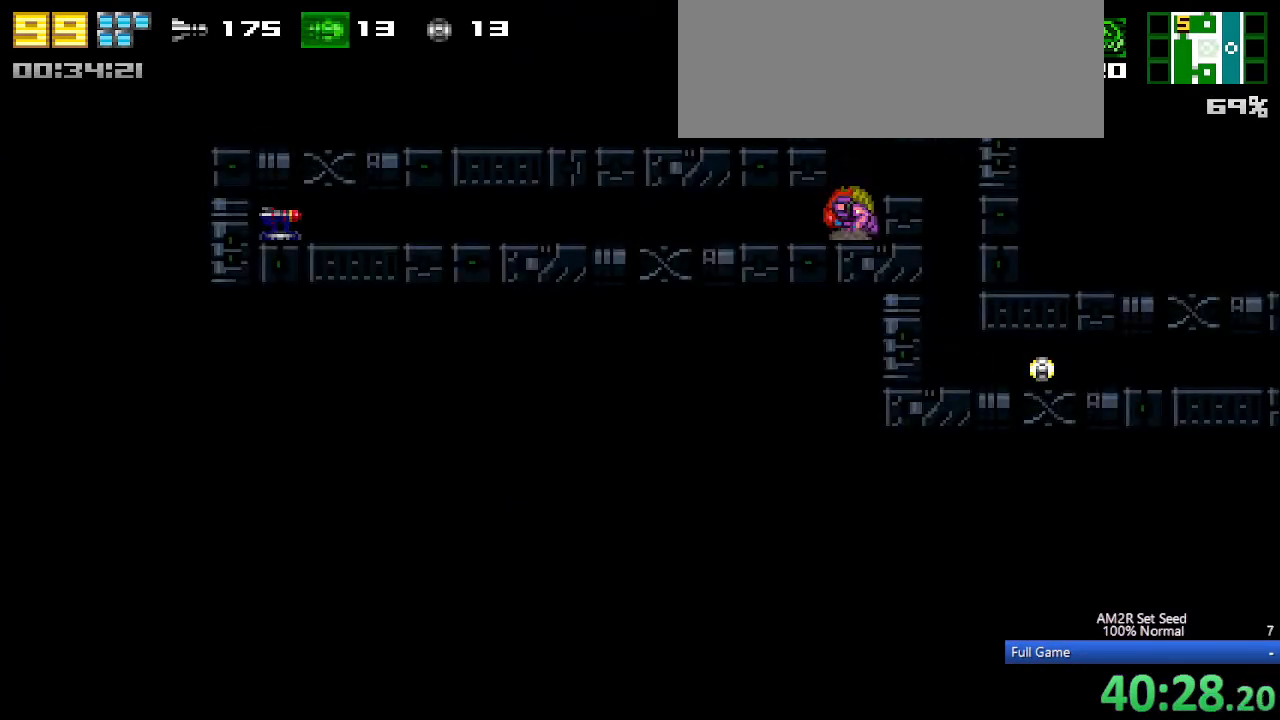
{"keys": ["left"], "events": [[33, "a", "down"], [67, "up", "up"], [117, "x", "down"], [217, "left", "down"], [267, "a", "up"], [267, "x", "up"]]}
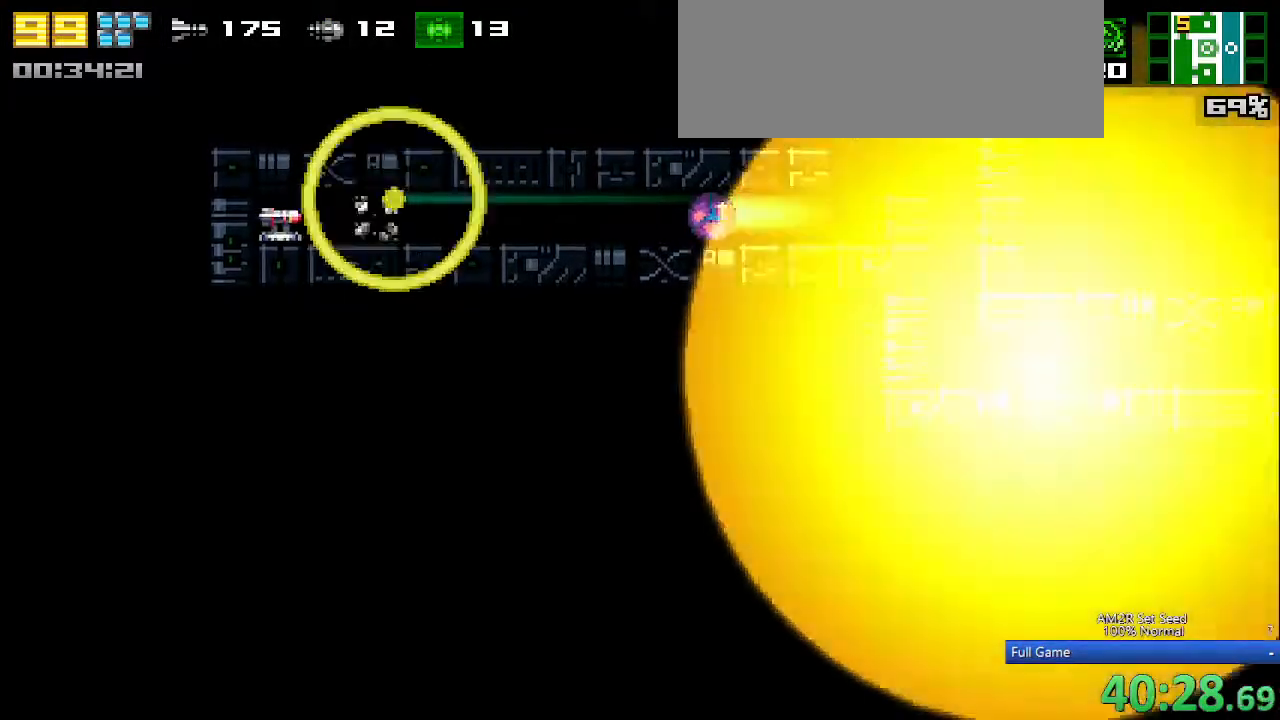
{"keys": ["left"], "events": []}
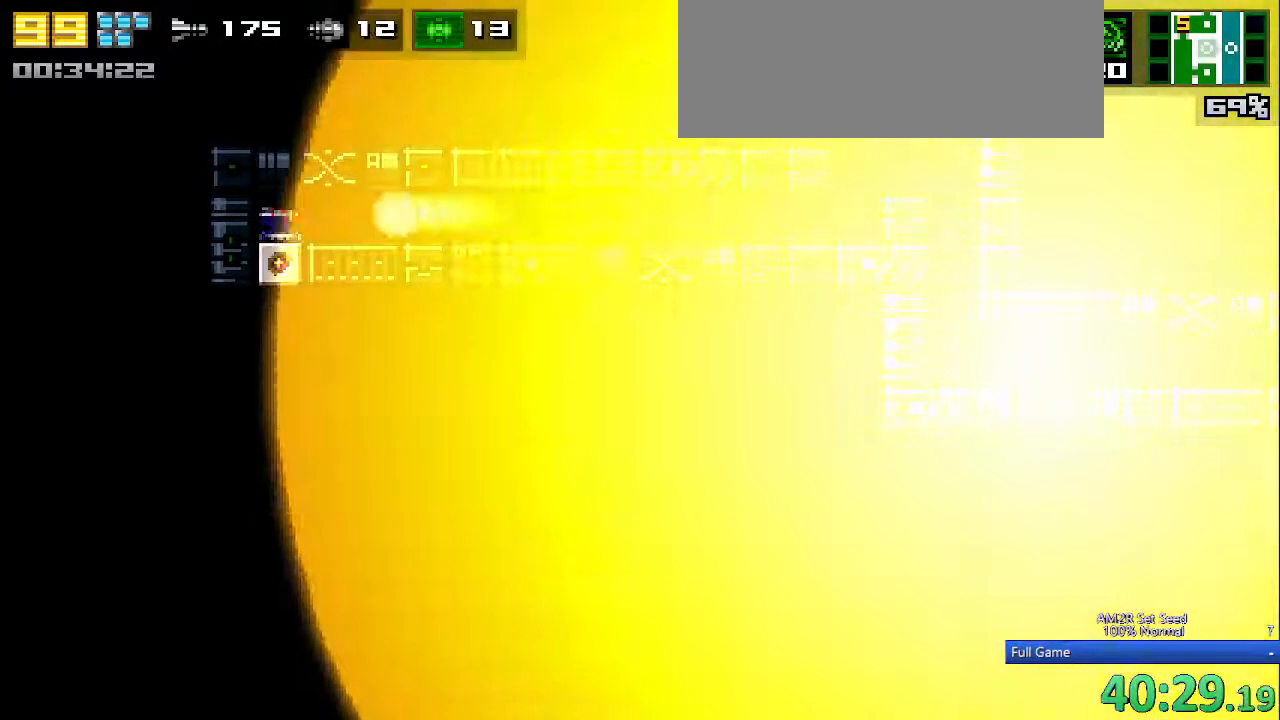
{"keys": ["left"], "events": []}
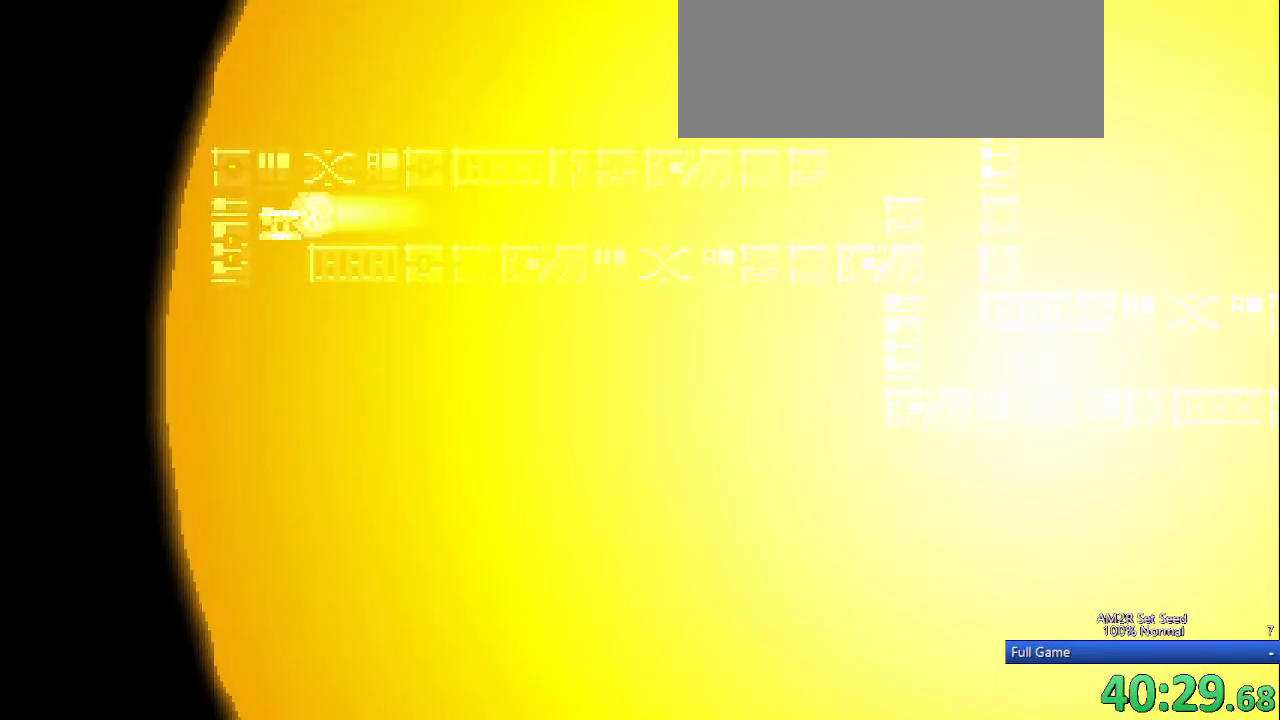
{"keys": ["left"], "events": []}
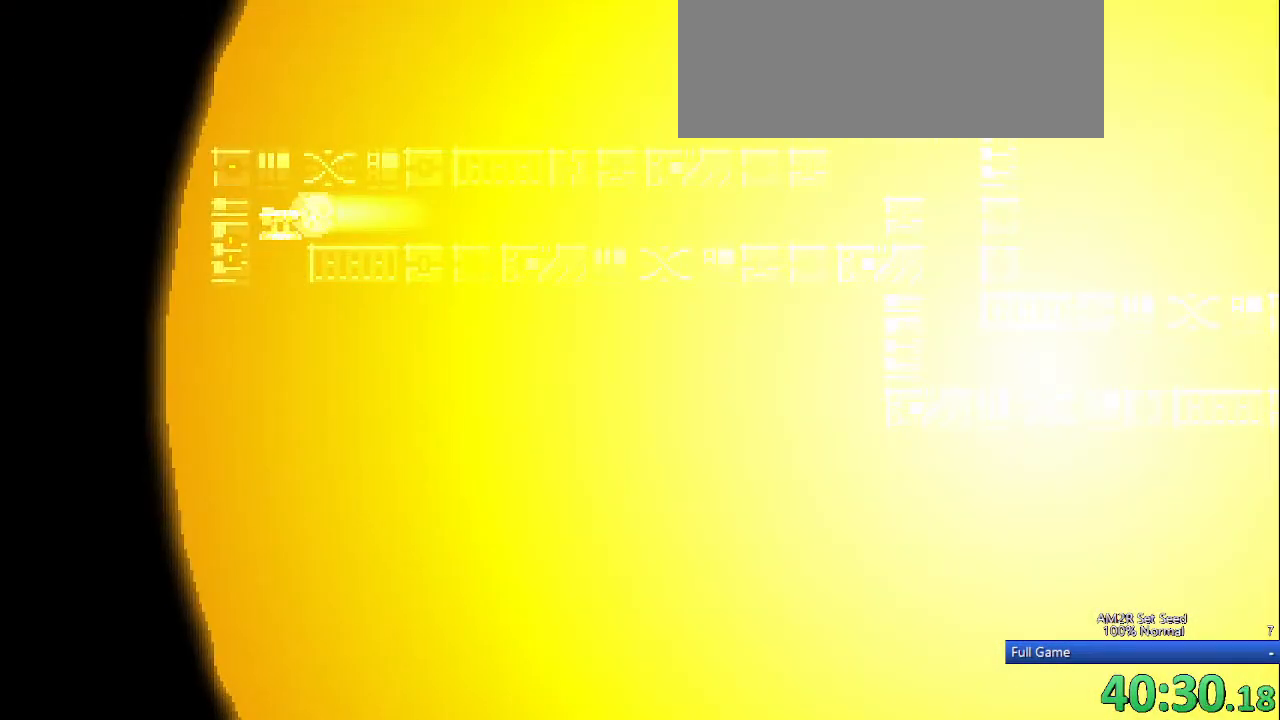
{"keys": ["left"], "events": []}
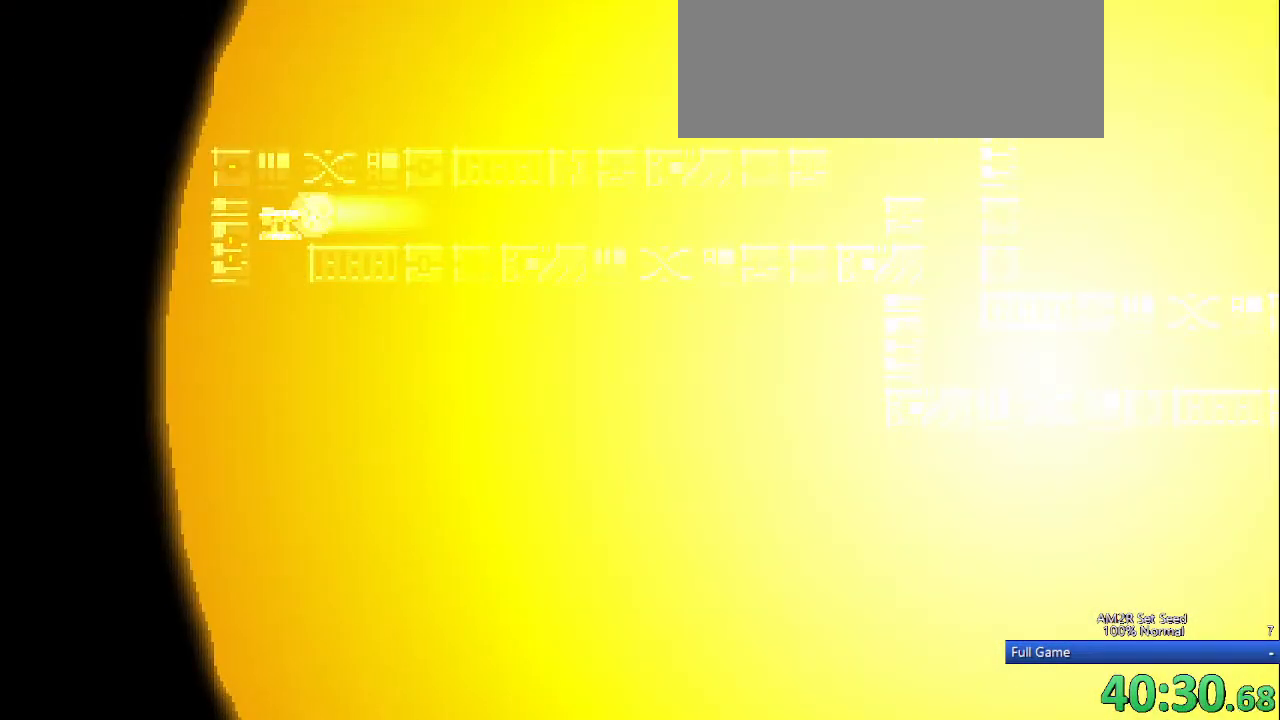
{"keys": ["right", "x"], "events": [[250, "right", "down"], [300, "left", "up"], [483, "x", "down"]]}
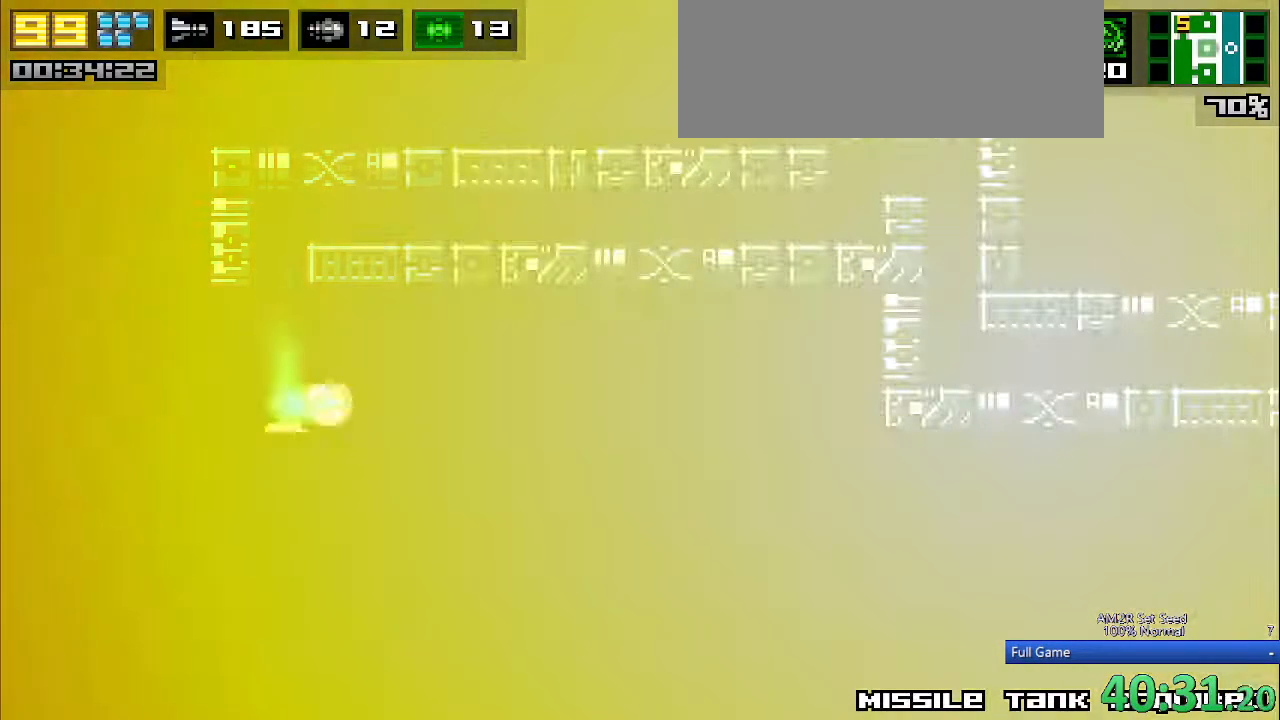
{"keys": ["right"], "events": [[83, "x", "up"], [133, "x", "down"], [217, "x", "up"], [400, "x", "down"], [500, "x", "up"]]}
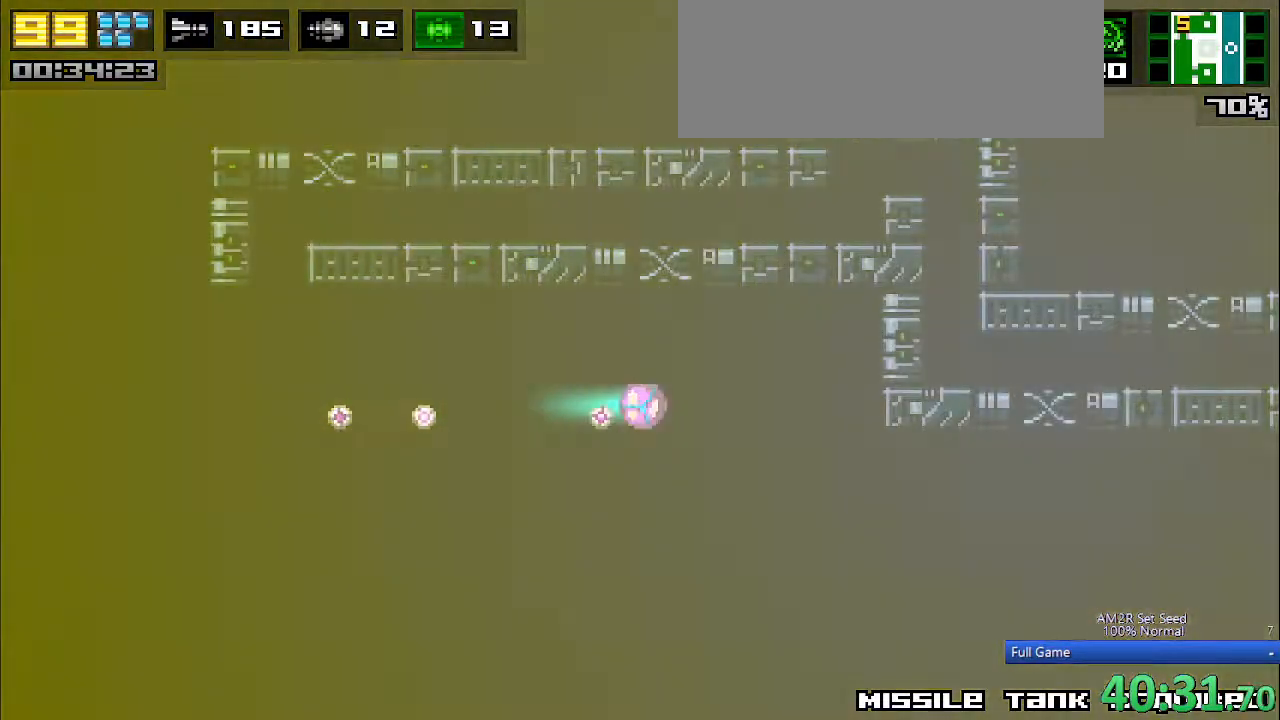
{"keys": ["right"], "events": [[50, "x", "down"], [133, "x", "up"]]}
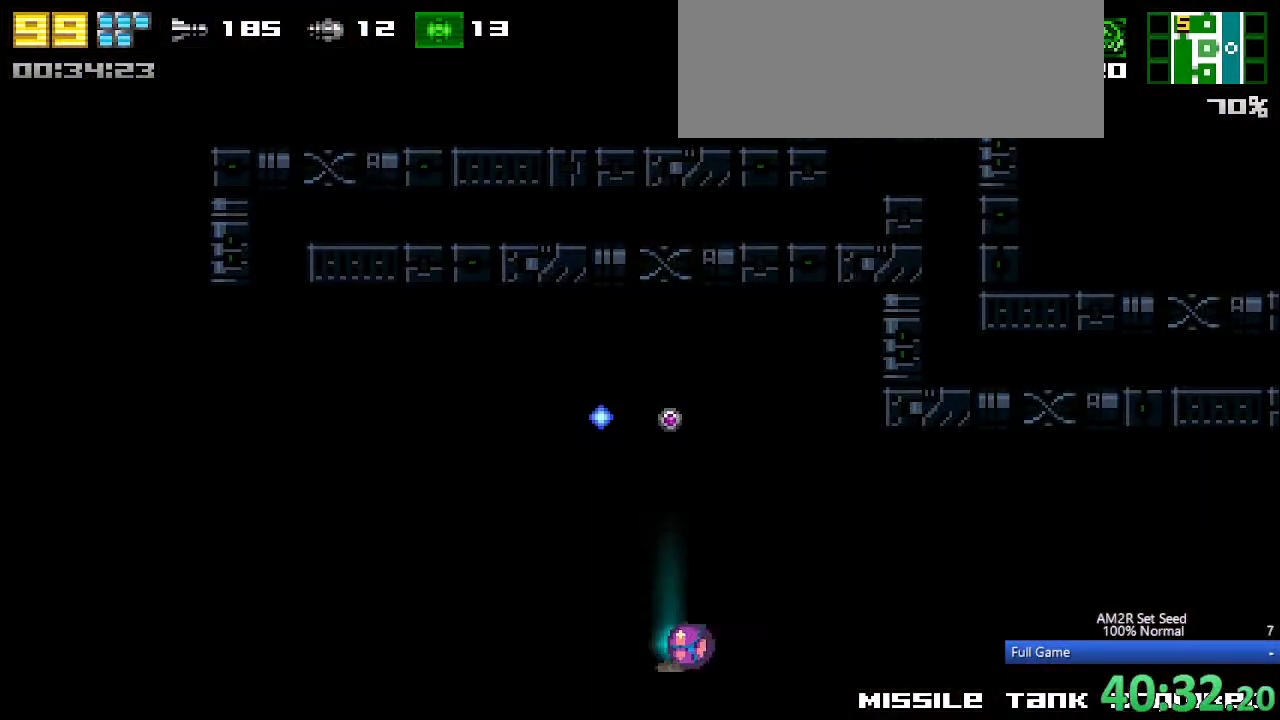
{"keys": ["c", "right"], "events": [[300, "c", "down"]]}
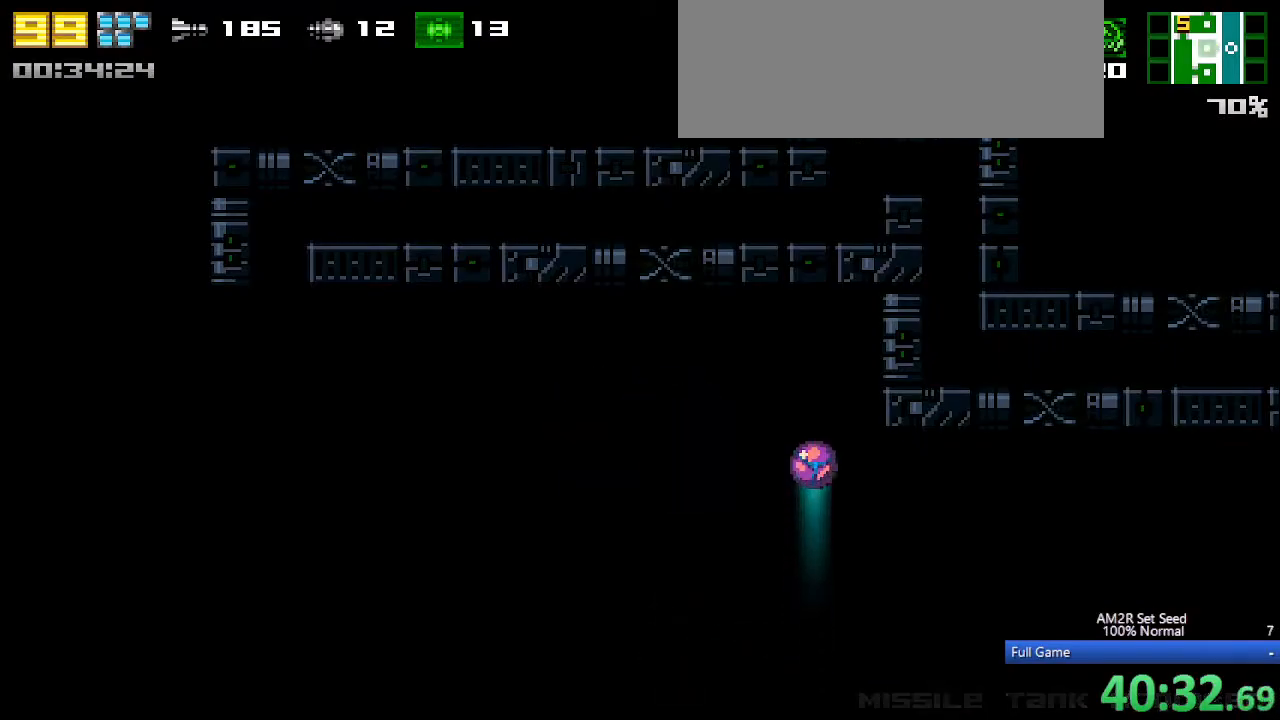
{"keys": ["right"], "events": [[117, "c", "up"]]}
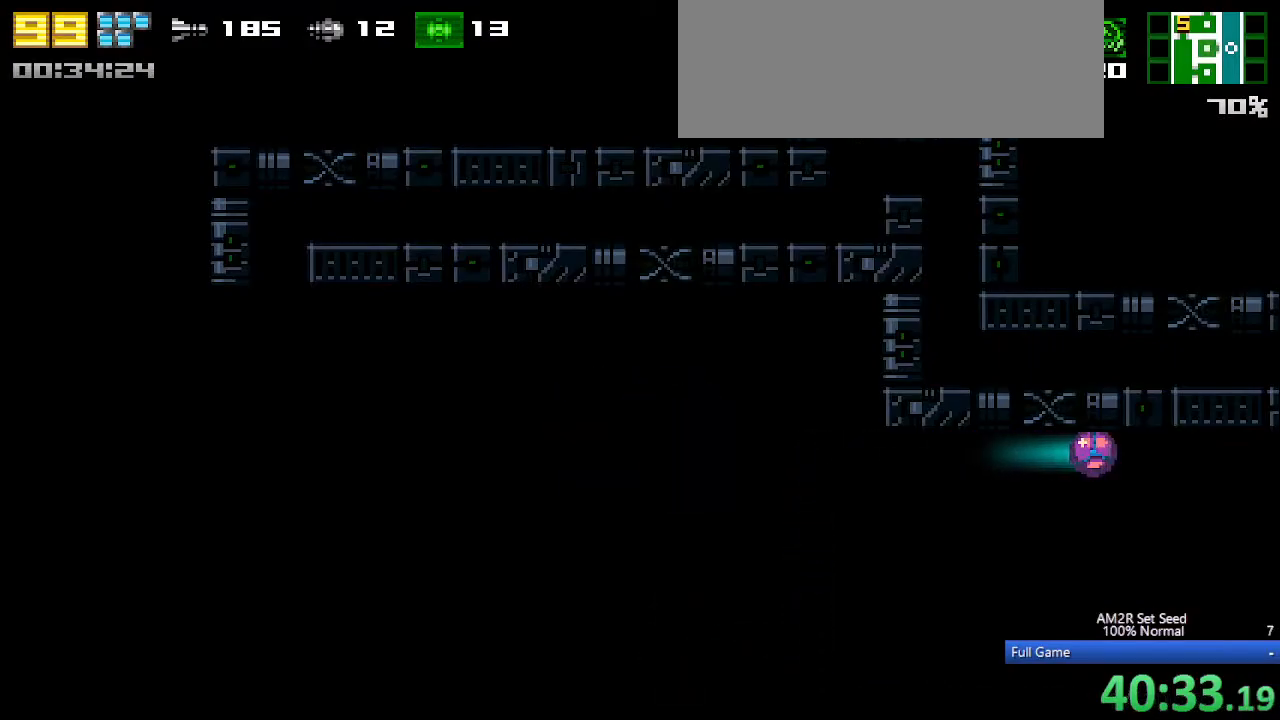
{"keys": ["right"], "events": []}
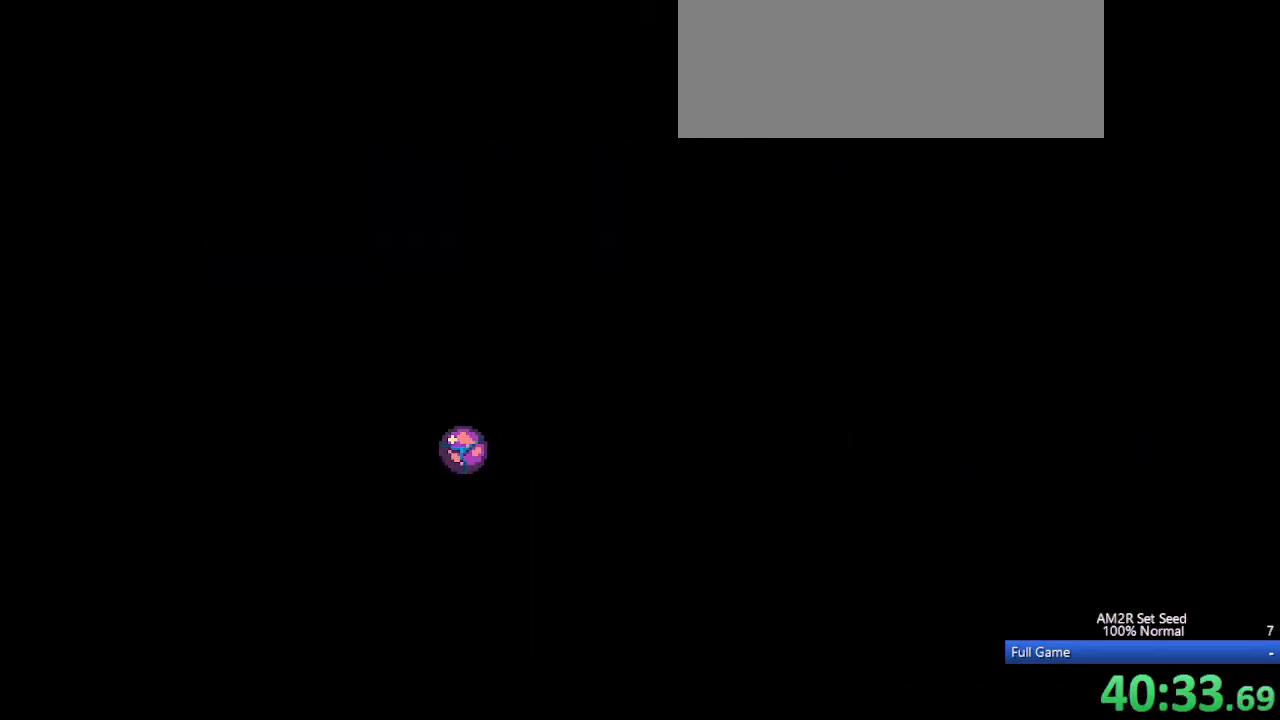
{"keys": ["right"], "events": []}
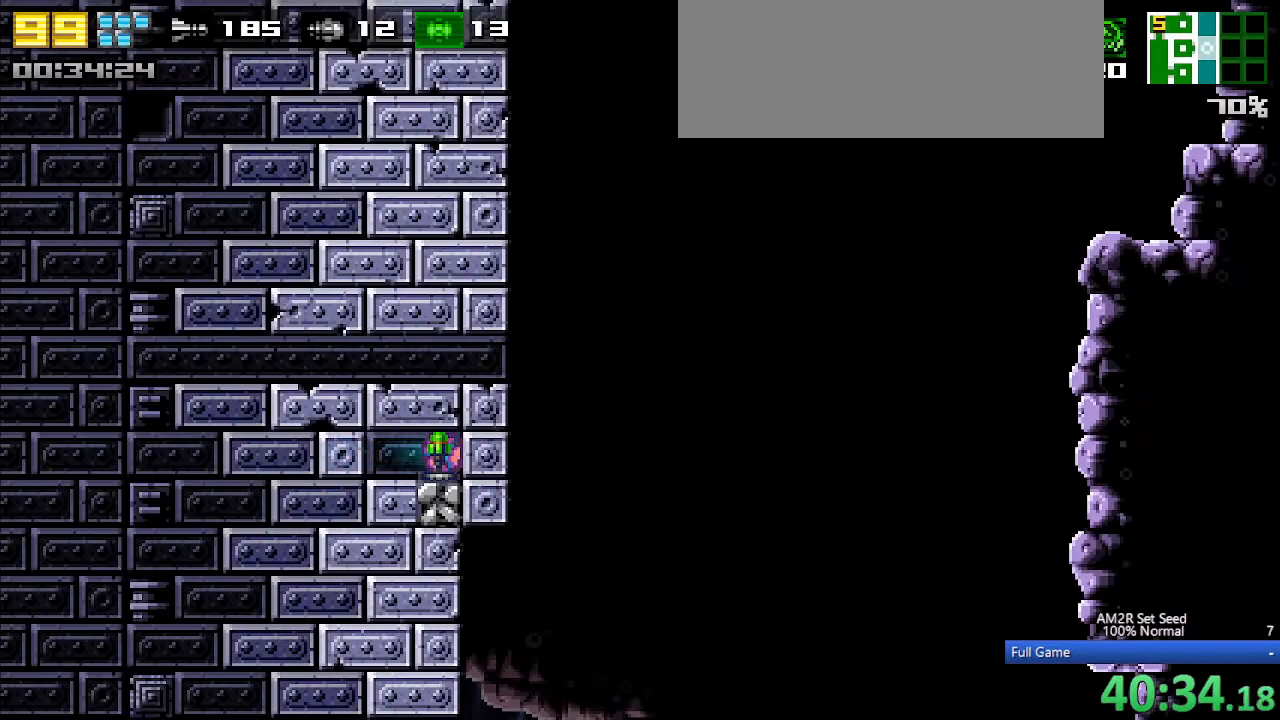
{"keys": ["right"], "events": [[83, "right", "up"], [417, "right", "down"]]}
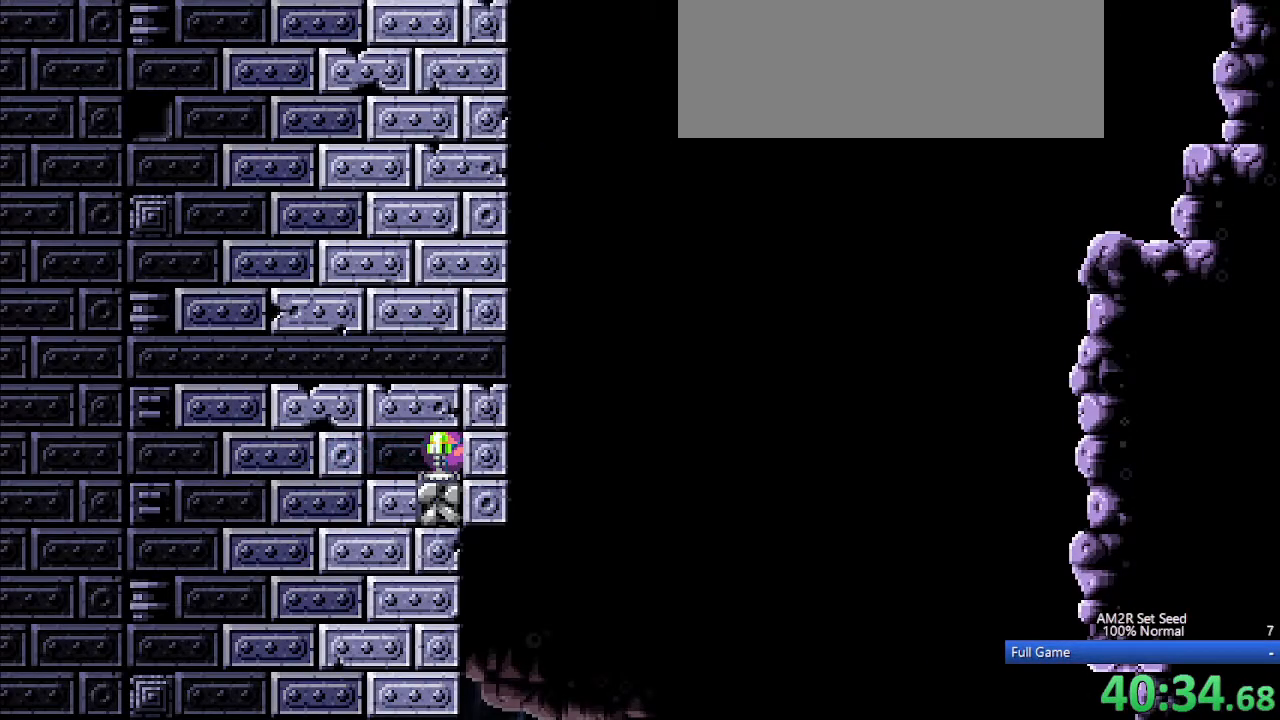
{"keys": ["right"], "events": []}
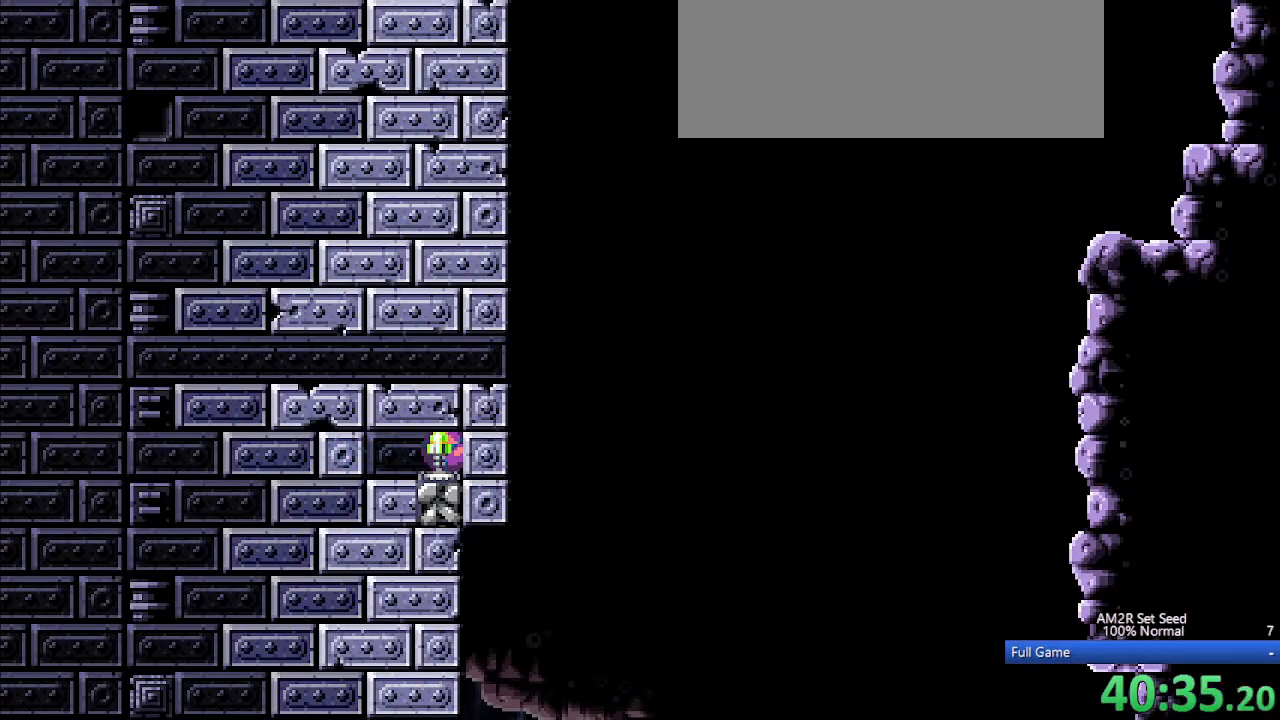
{"keys": ["right"], "events": []}
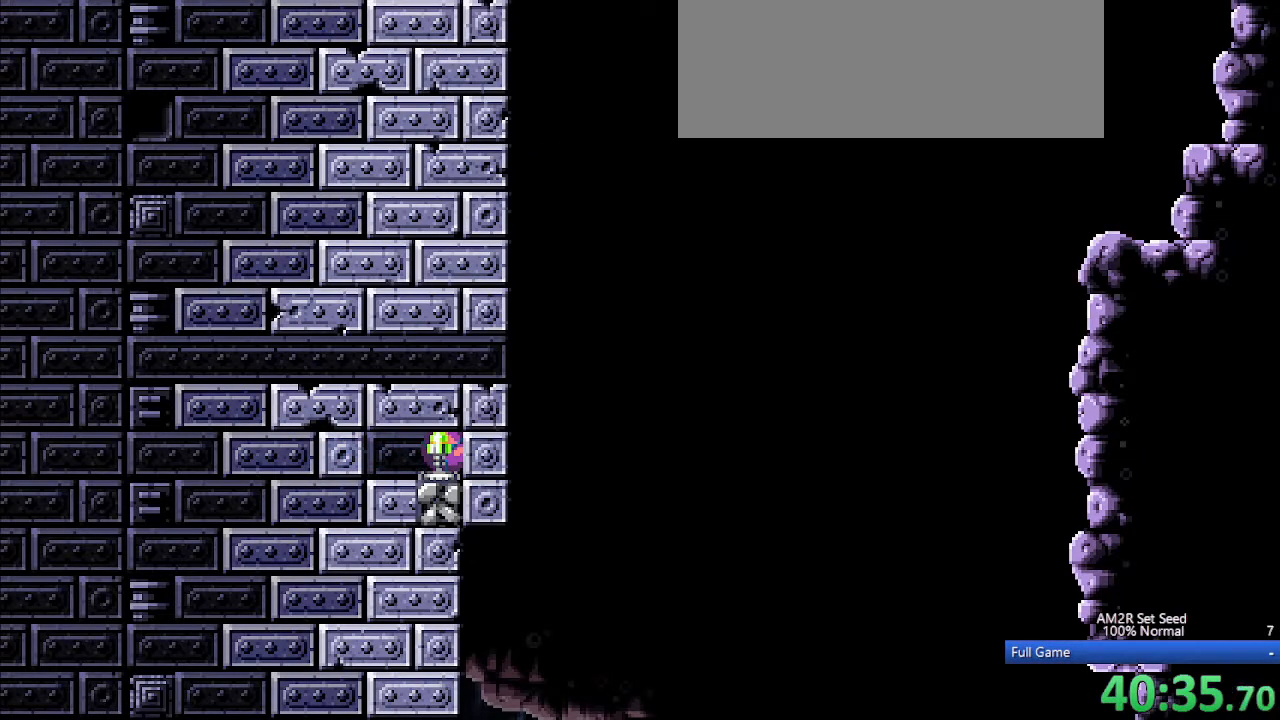
{"keys": ["right"], "events": []}
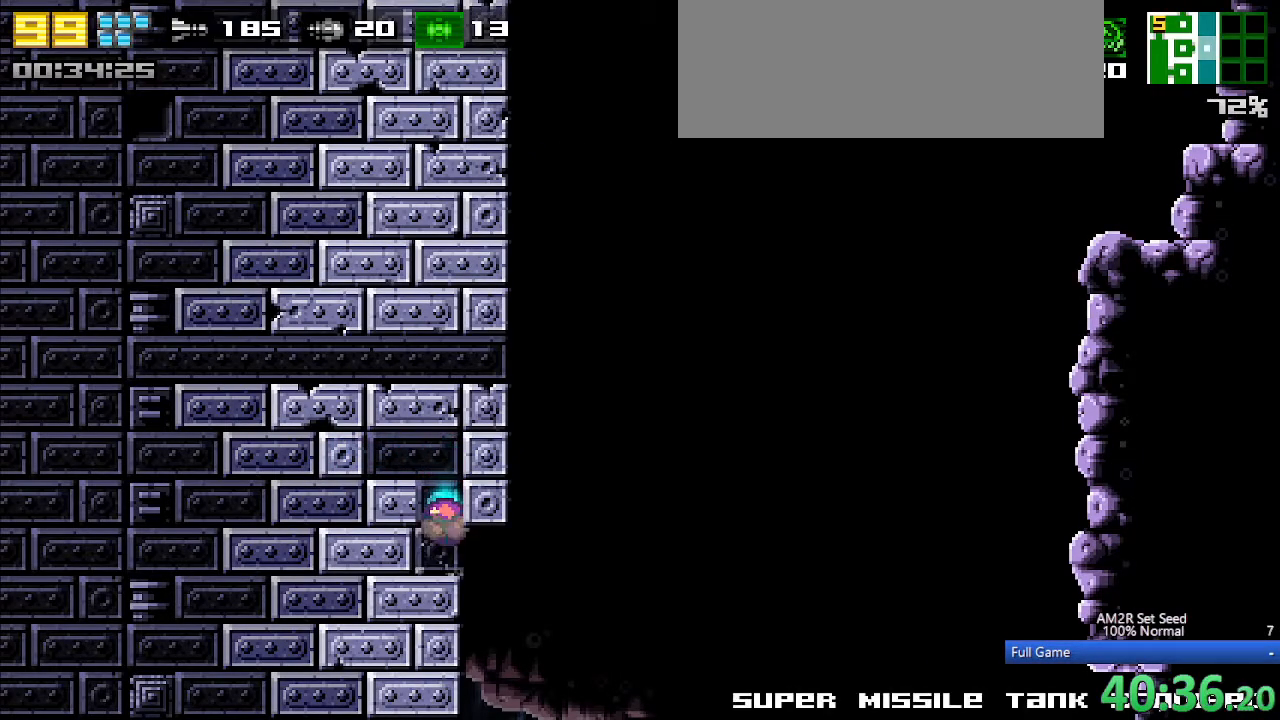
{"keys": ["aimlock", "c", "right"], "events": [[233, "up", "down"], [333, "c", "down"], [333, "up", "up"], [417, "aimlock", "down"]]}
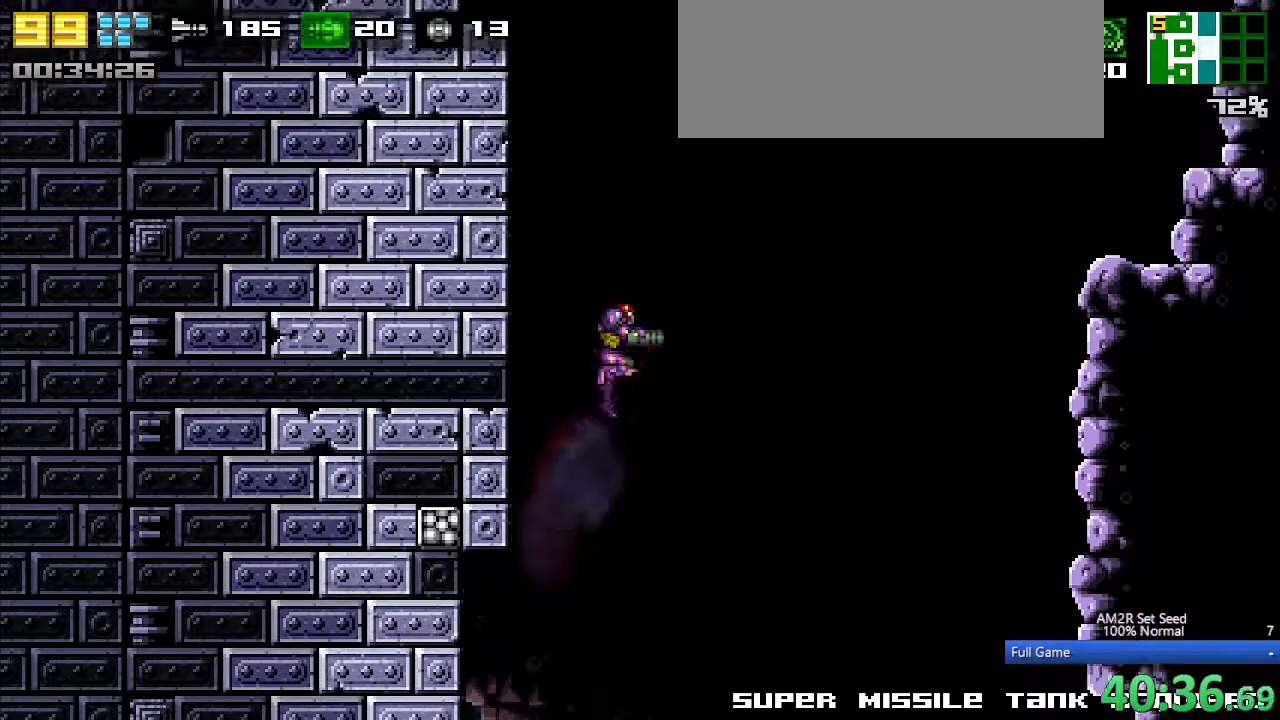
{"keys": [], "events": [[17, "aimlock", "up"], [17, "left", "down"], [17, "right", "up"], [67, "c", "up"], [217, "c", "down"], [483, "c", "up"], [483, "left", "up"]]}
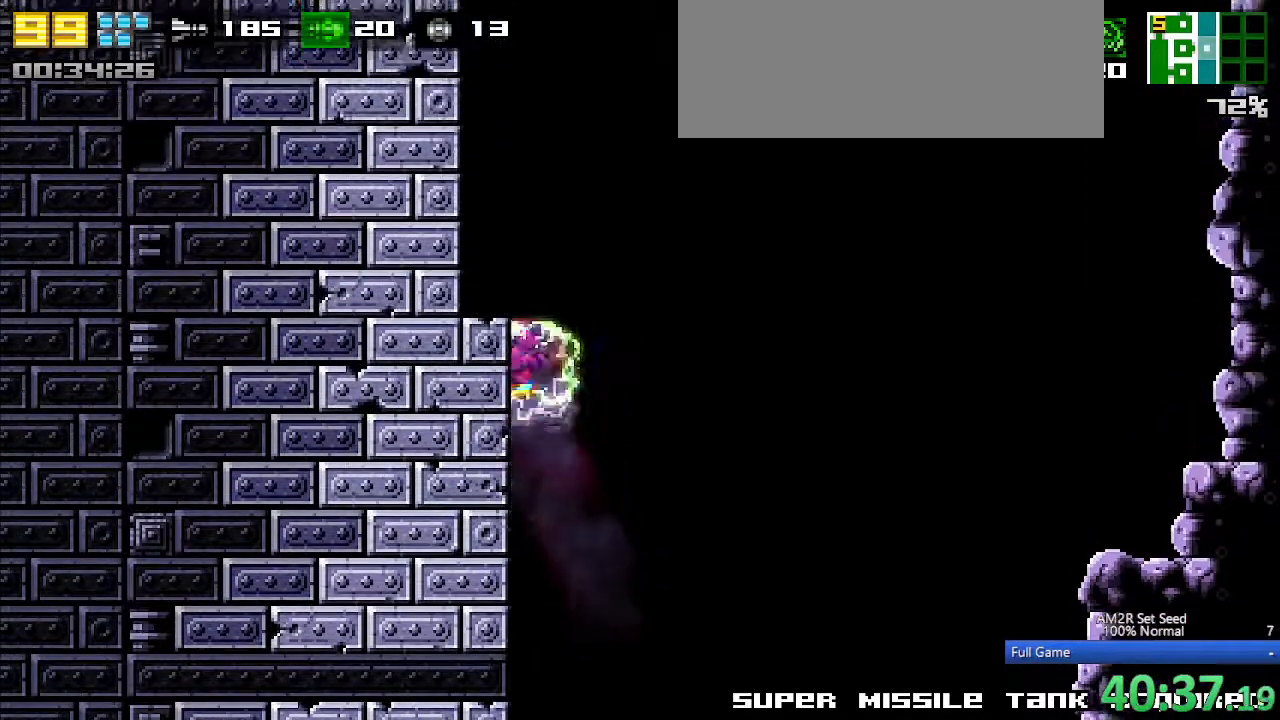
{"keys": ["c", "left"], "events": [[33, "c", "down"], [33, "right", "down"], [133, "left", "down"], [133, "right", "up"], [400, "c", "up"], [400, "left", "up"], [400, "right", "down"], [500, "c", "down"], [500, "left", "down"], [500, "right", "up"]]}
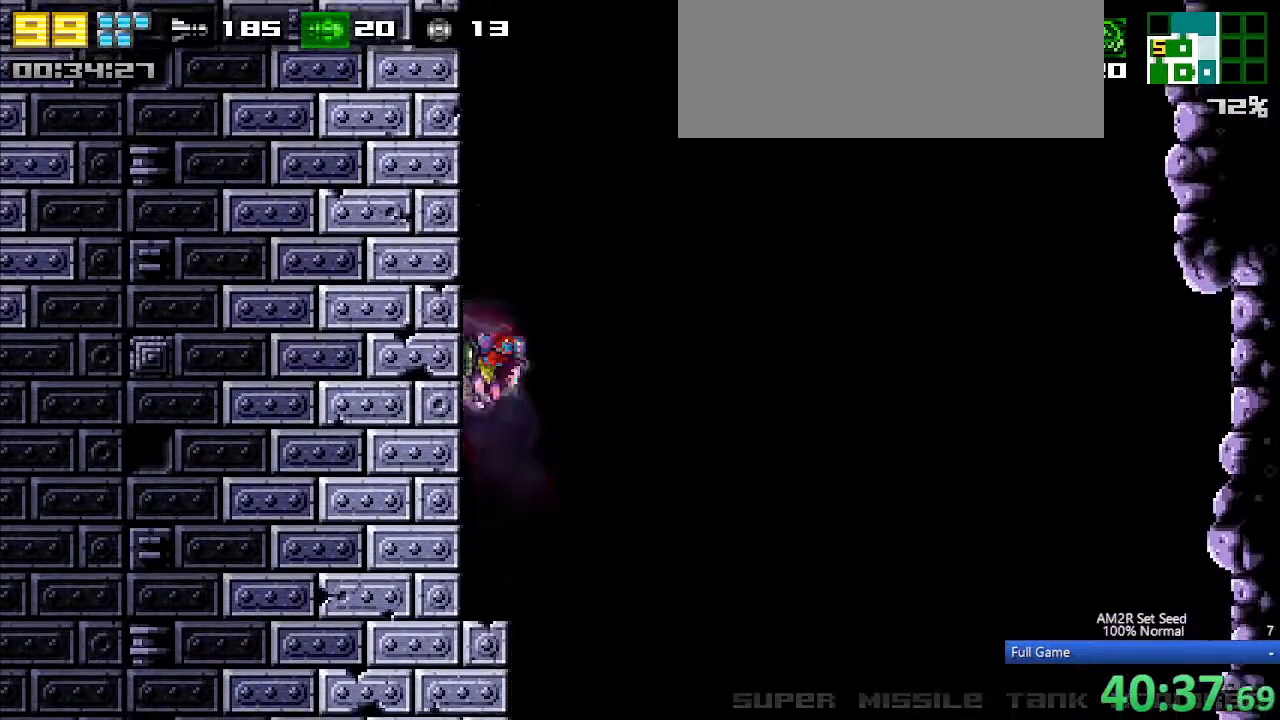
{"keys": ["c", "left"], "events": [[233, "c", "up"], [233, "left", "up"], [233, "right", "down"], [333, "c", "down"], [333, "left", "down"], [333, "right", "up"]]}
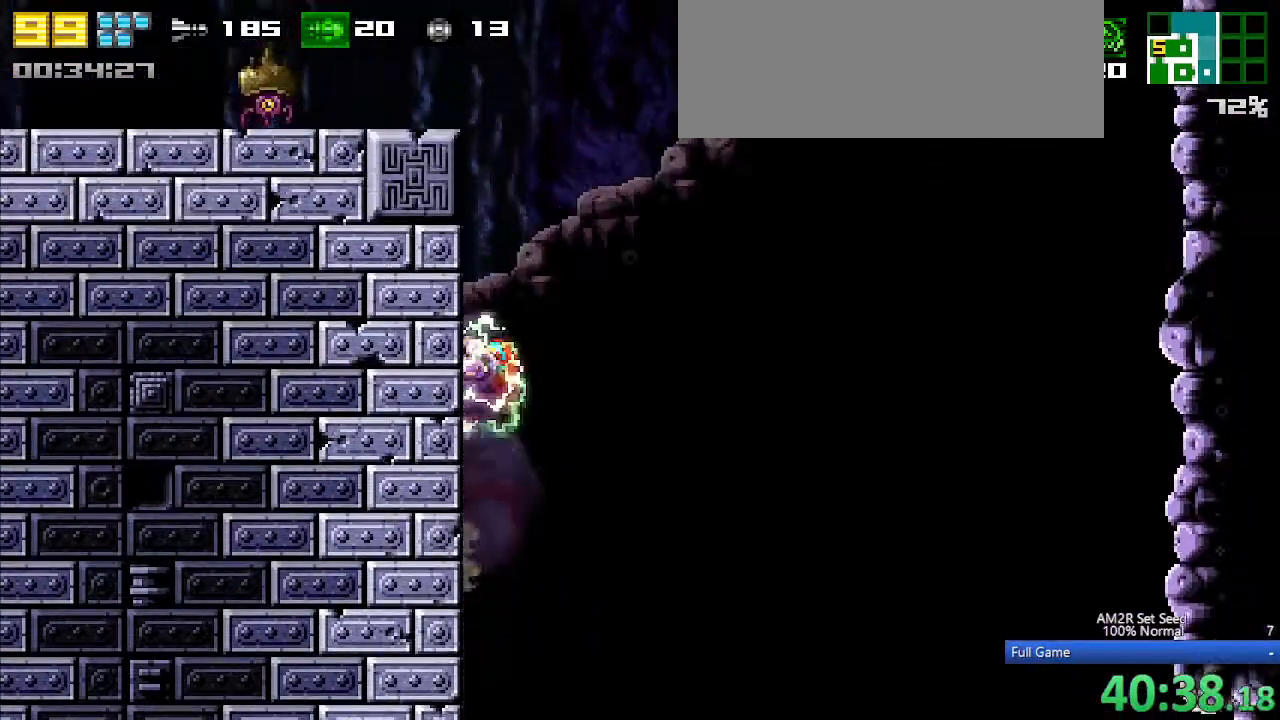
{"keys": ["left"], "events": [[100, "c", "up"], [150, "c", "down"], [150, "left", "up"], [150, "right", "down"], [483, "c", "up"], [483, "left", "down"], [483, "right", "up"]]}
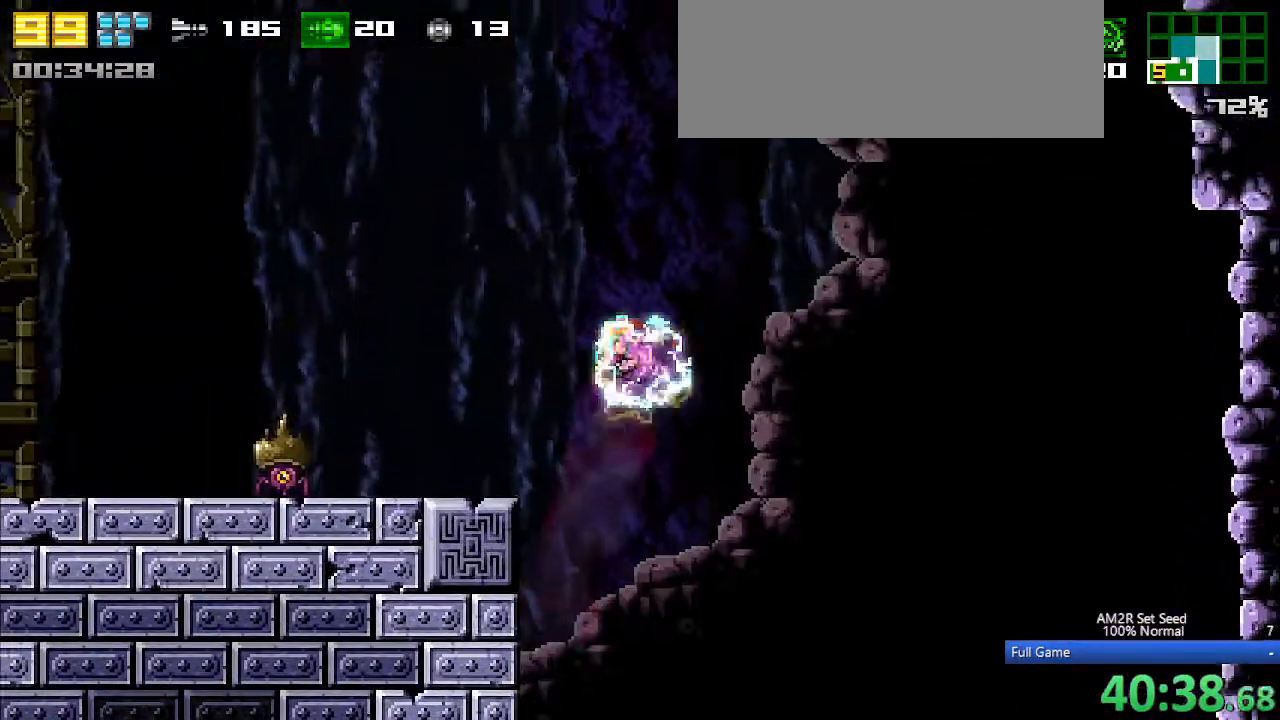
{"keys": ["aimlock", "c", "left"], "events": [[83, "c", "down"], [183, "aimlock", "down"], [367, "aimlock", "up"], [367, "c", "up"], [400, "c", "down"], [500, "aimlock", "down"]]}
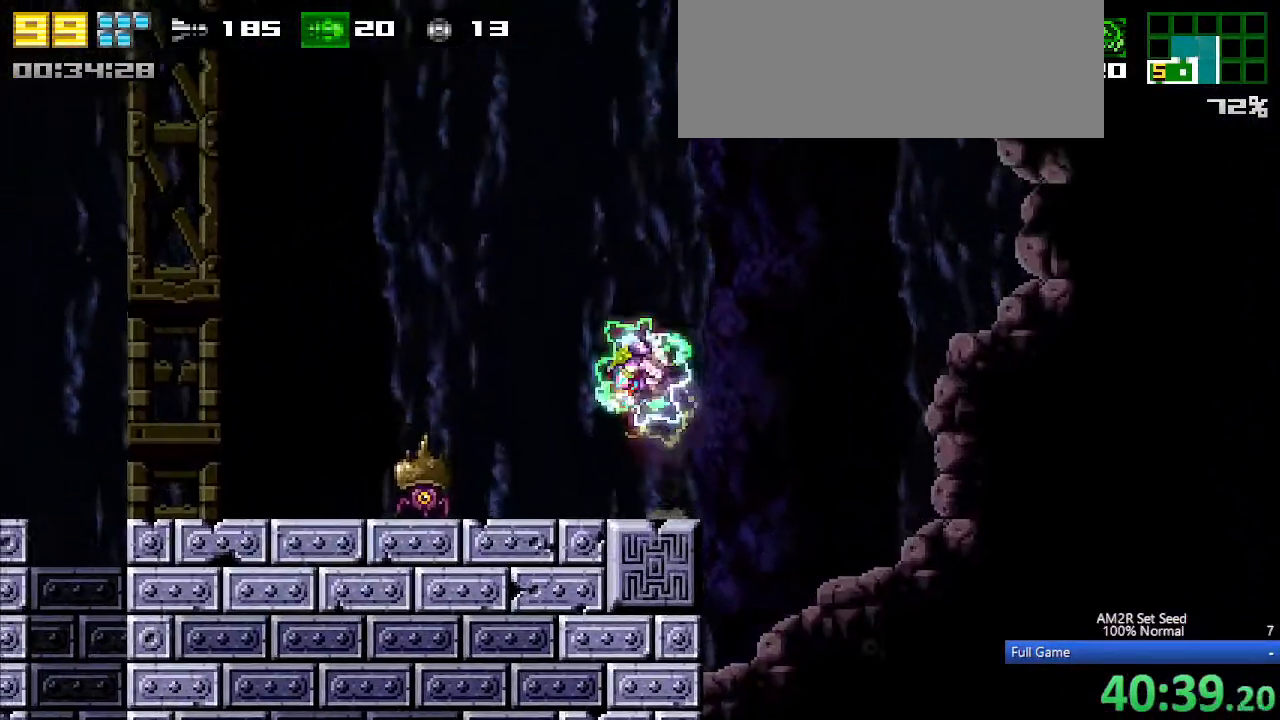
{"keys": ["left"], "events": [[150, "aimlock", "up"], [150, "c", "up"], [233, "c", "down"], [283, "aimlock", "down"], [467, "aimlock", "up"], [467, "c", "up"]]}